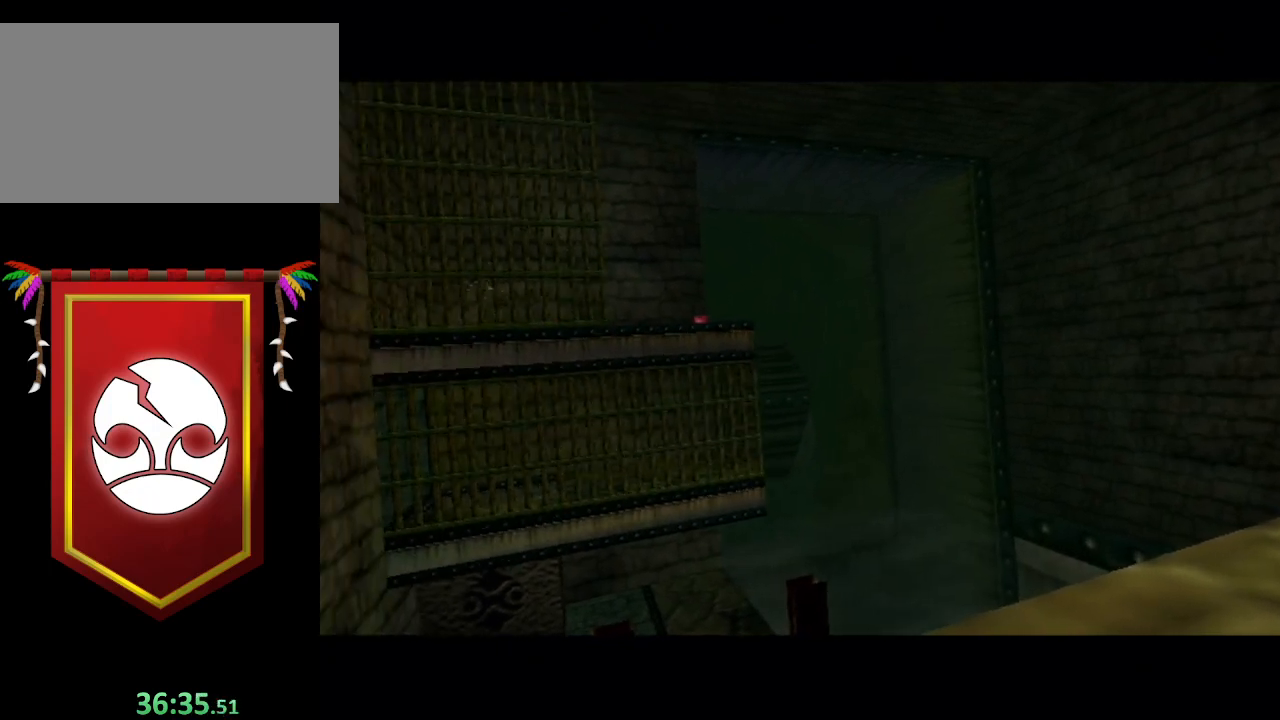
Gameplay with a controller (Nintendo layout); each line is a JSON object with the inputs held at the frame after it. "events" lists button and stick changes between this image and that frame as [ms after this image, input, new state], when the widget could be followed in between. Not read: L3 R3.
{"buttons": [], "left_stick": "up-right", "right_stick": "center", "events": [[433, "left_stick", "up-right"]]}
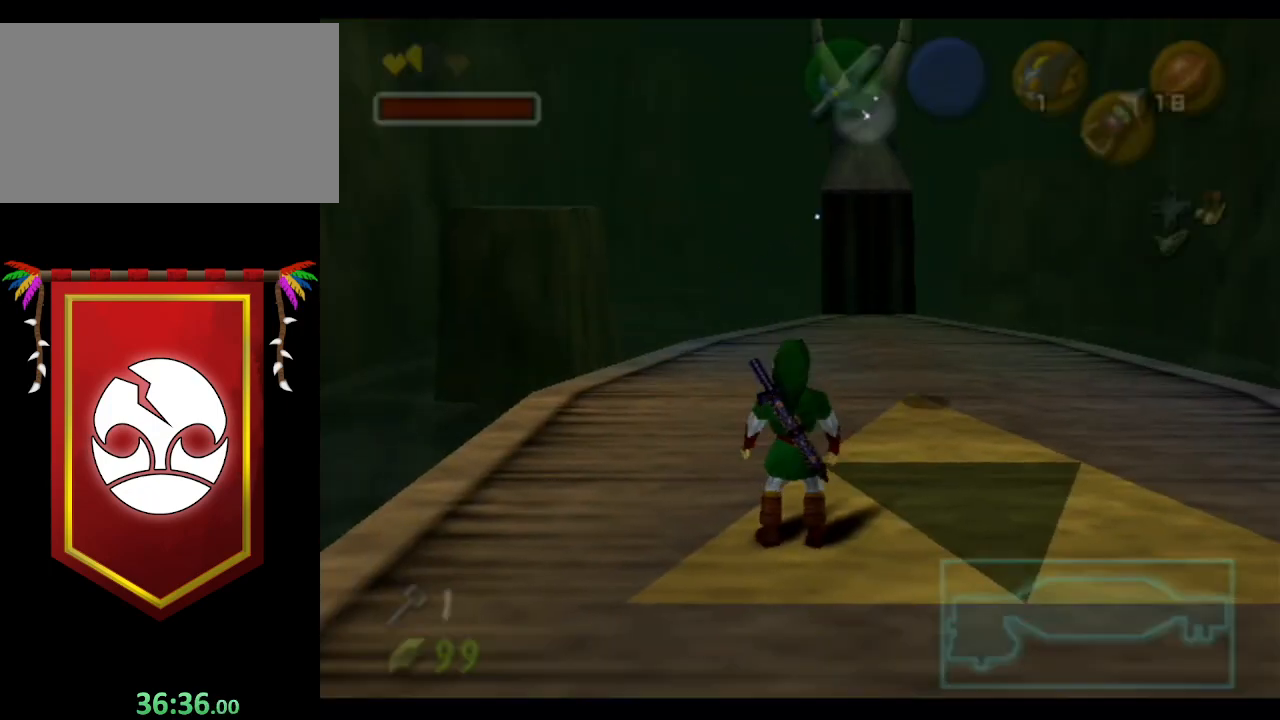
{"buttons": ["A", "L1"], "left_stick": "center", "right_stick": "center", "events": [[33, "L1", "down"], [67, "left_stick", "center"], [300, "B", "down"], [367, "B", "up"], [467, "A", "down"]]}
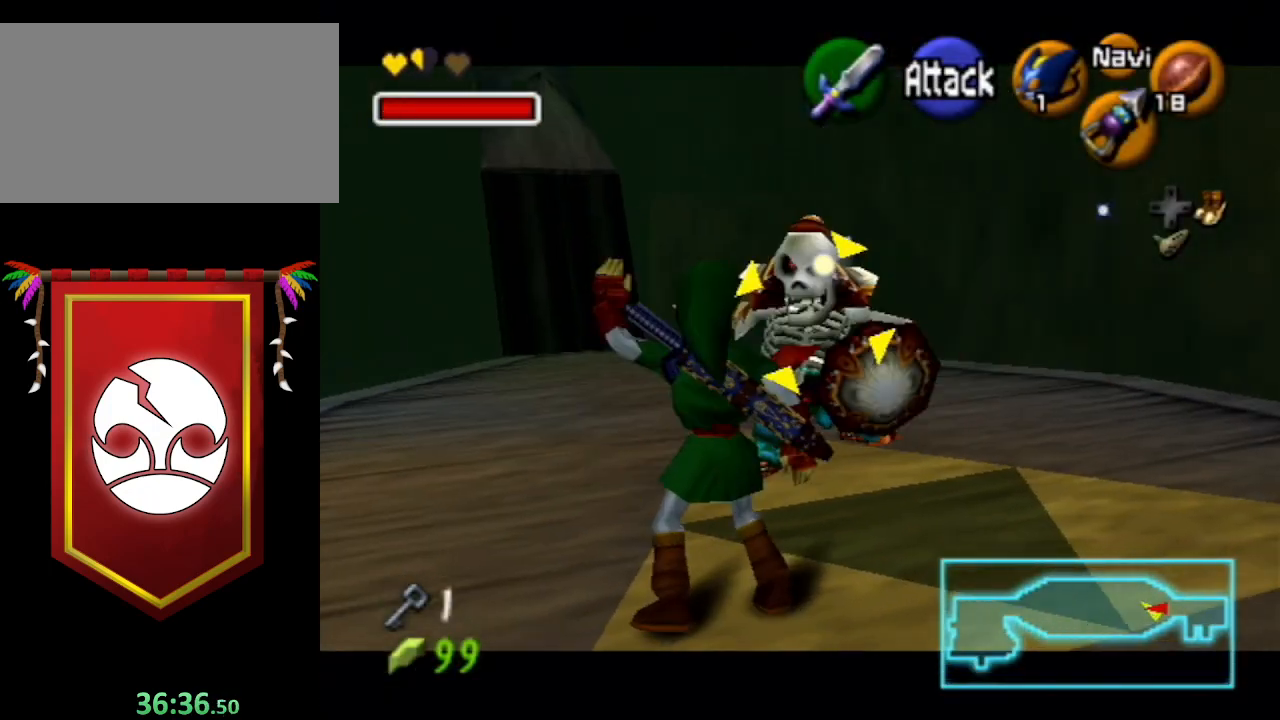
{"buttons": ["A", "L1"], "left_stick": "center", "right_stick": "center", "events": [[33, "A", "up"], [67, "A", "down"], [133, "A", "up"], [200, "A", "down"], [233, "A", "up"], [300, "A", "down"], [400, "A", "up"], [467, "A", "down"]]}
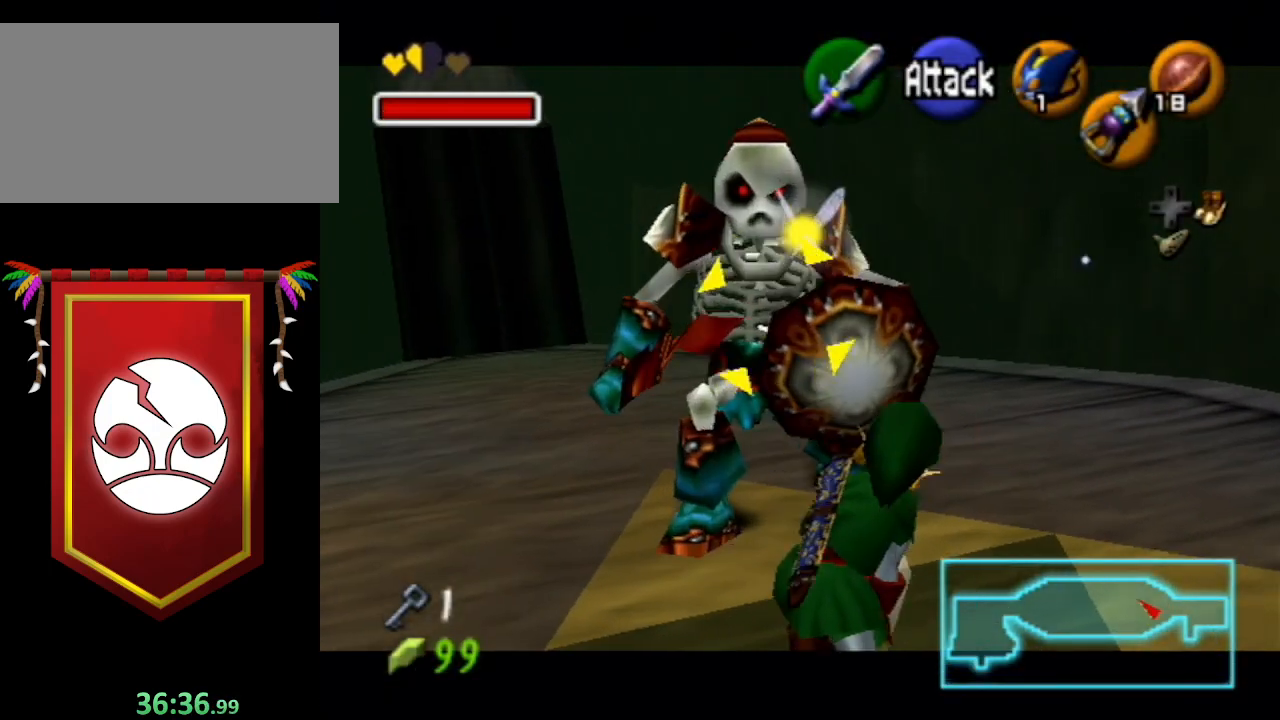
{"buttons": [], "left_stick": "center", "right_stick": "center", "events": [[33, "A", "up"], [500, "L1", "up"]]}
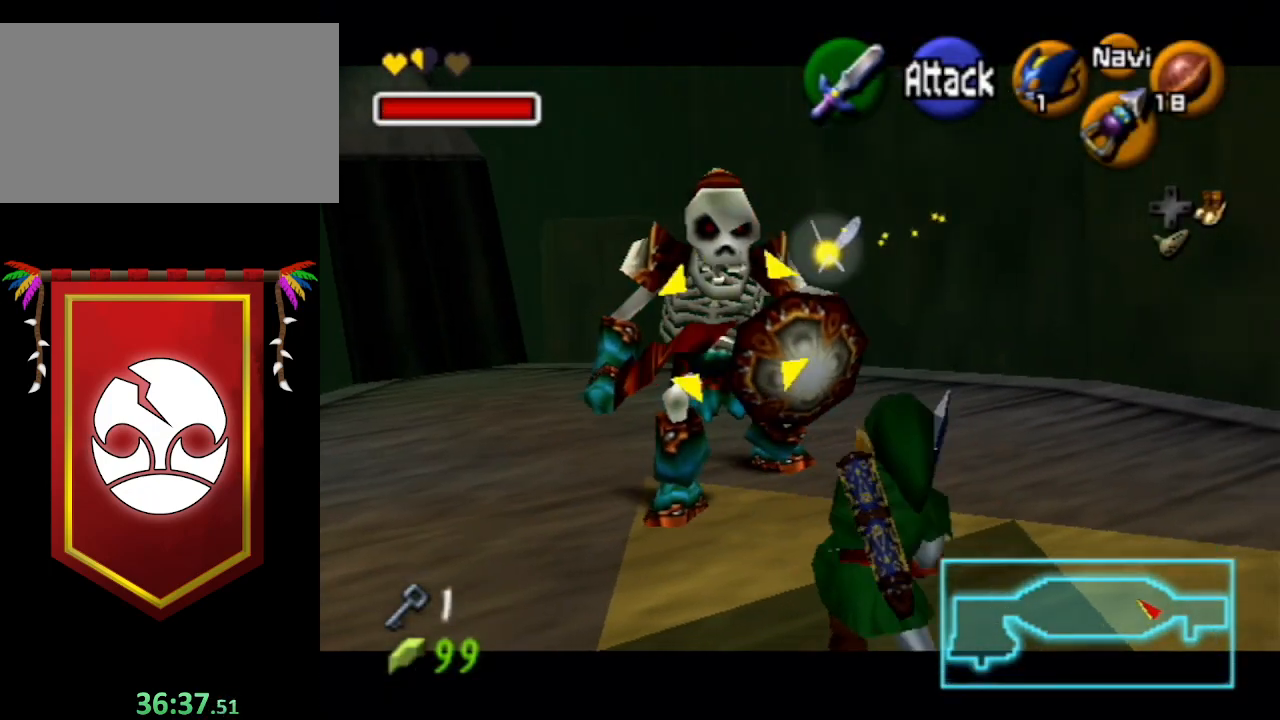
{"buttons": [], "left_stick": "left", "right_stick": "center", "events": [[33, "left_stick", "up"], [300, "left_stick", "up-left"], [433, "left_stick", "left"]]}
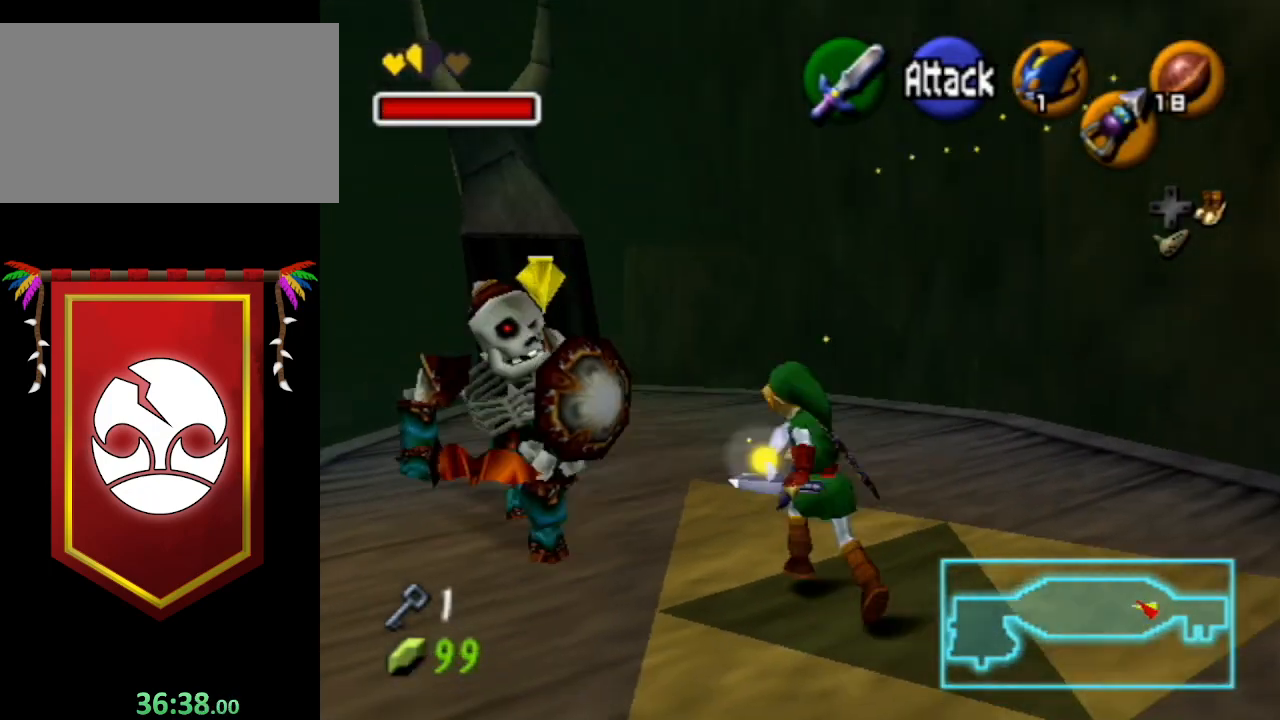
{"buttons": ["L1"], "left_stick": "center", "right_stick": "center", "events": [[100, "L1", "down"], [333, "B", "down"], [400, "left_stick", "center"], [467, "B", "up"]]}
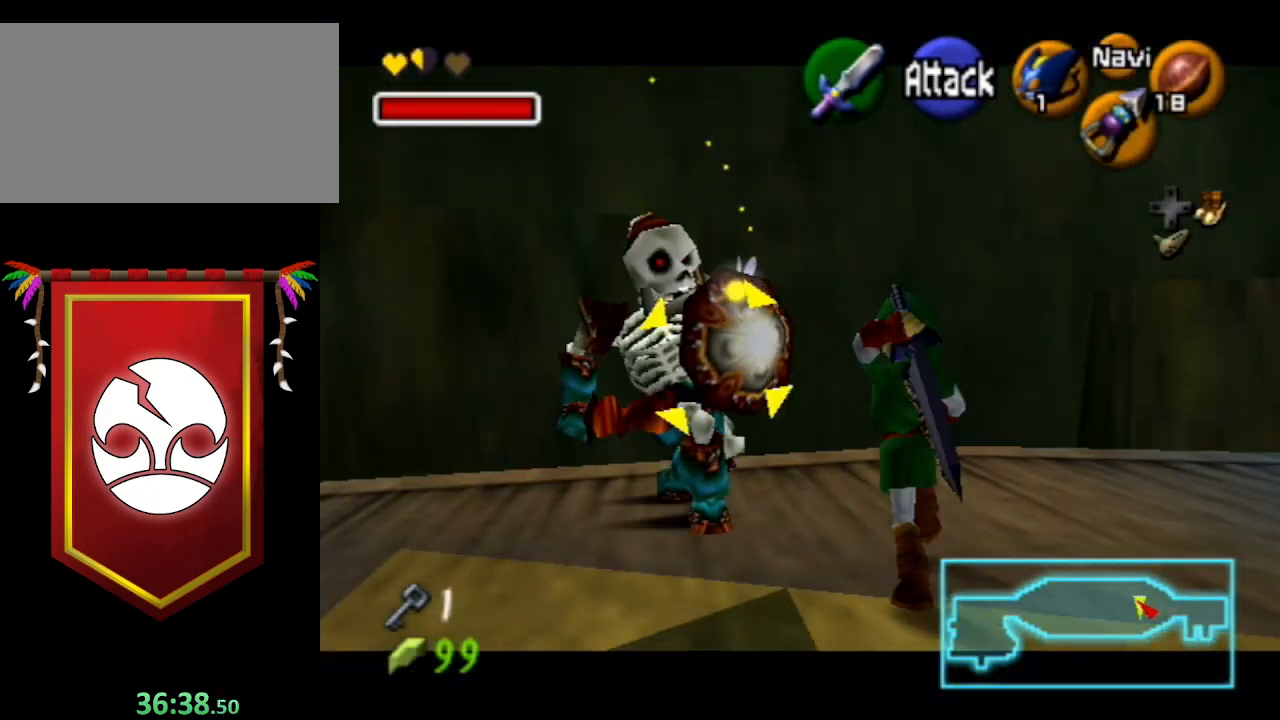
{"buttons": ["L1"], "left_stick": "left", "right_stick": "center", "events": [[67, "B", "down"], [133, "B", "up"], [167, "left_stick", "left"]]}
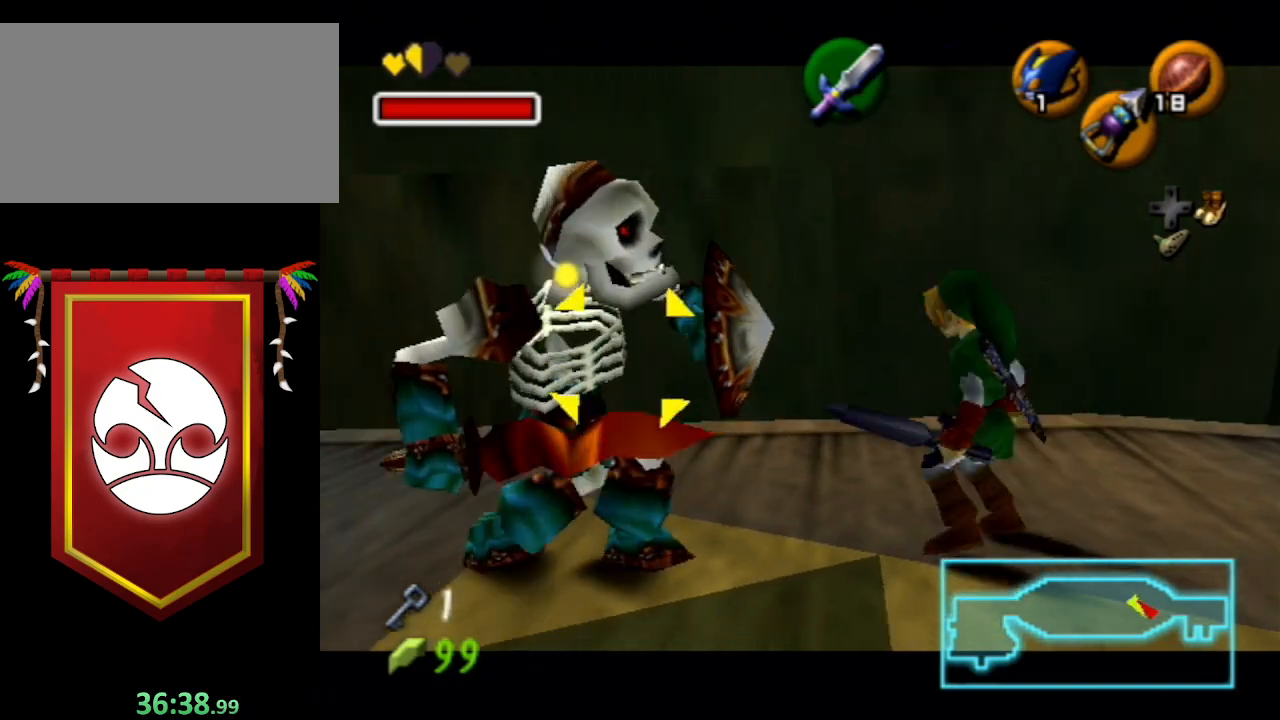
{"buttons": ["L1"], "left_stick": "left", "right_stick": "center", "events": [[167, "B", "down"], [300, "B", "up"]]}
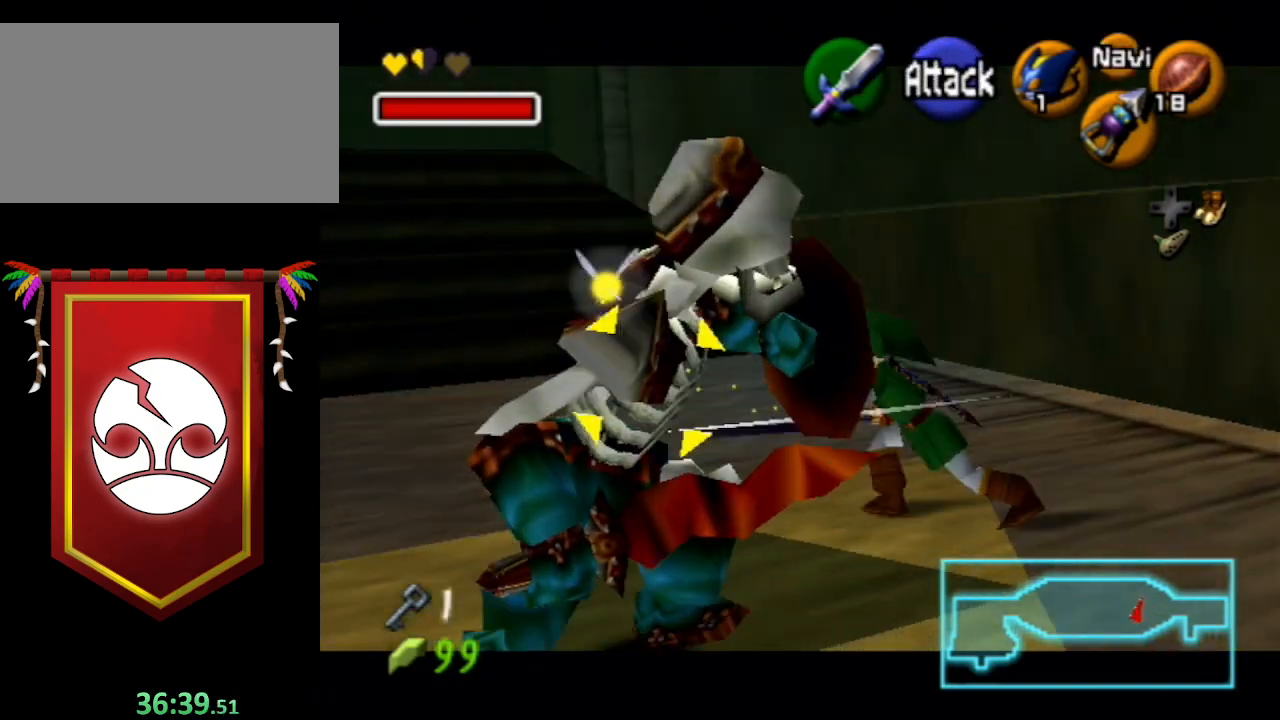
{"buttons": ["B", "L1"], "left_stick": "left", "right_stick": "center", "events": [[433, "B", "down"]]}
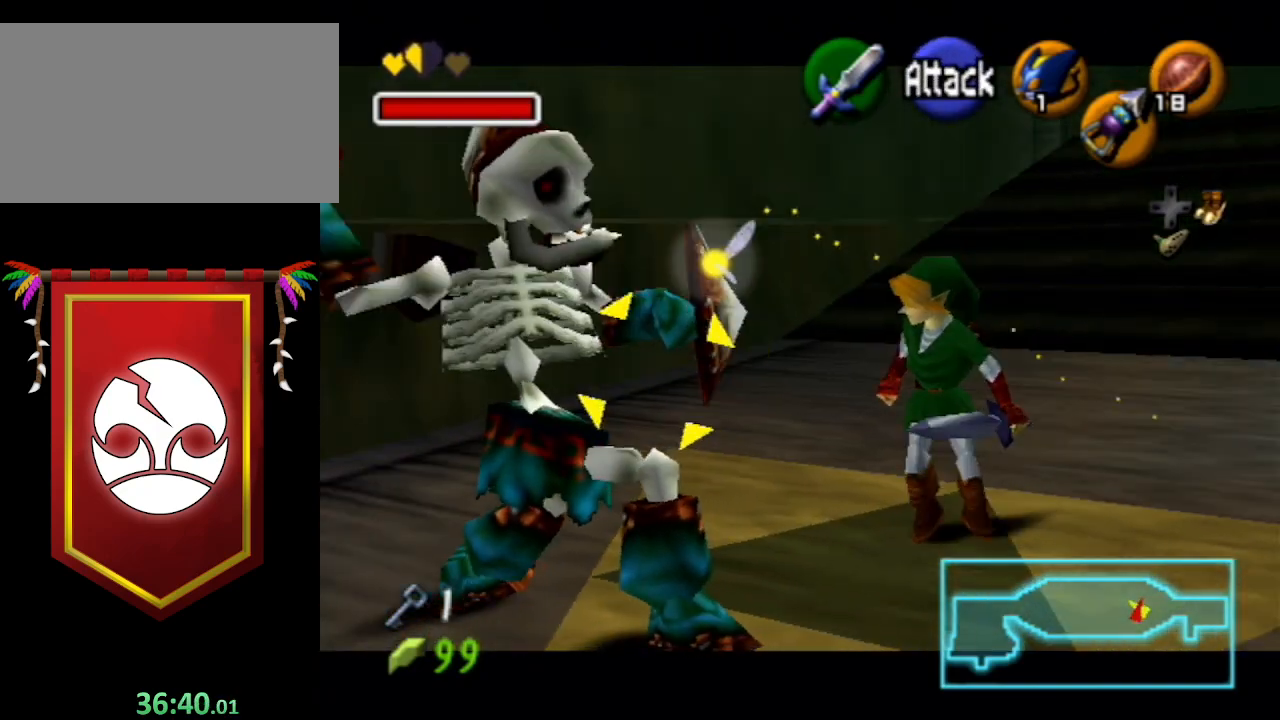
{"buttons": ["L1"], "left_stick": "left", "right_stick": "center", "events": [[33, "B", "up"]]}
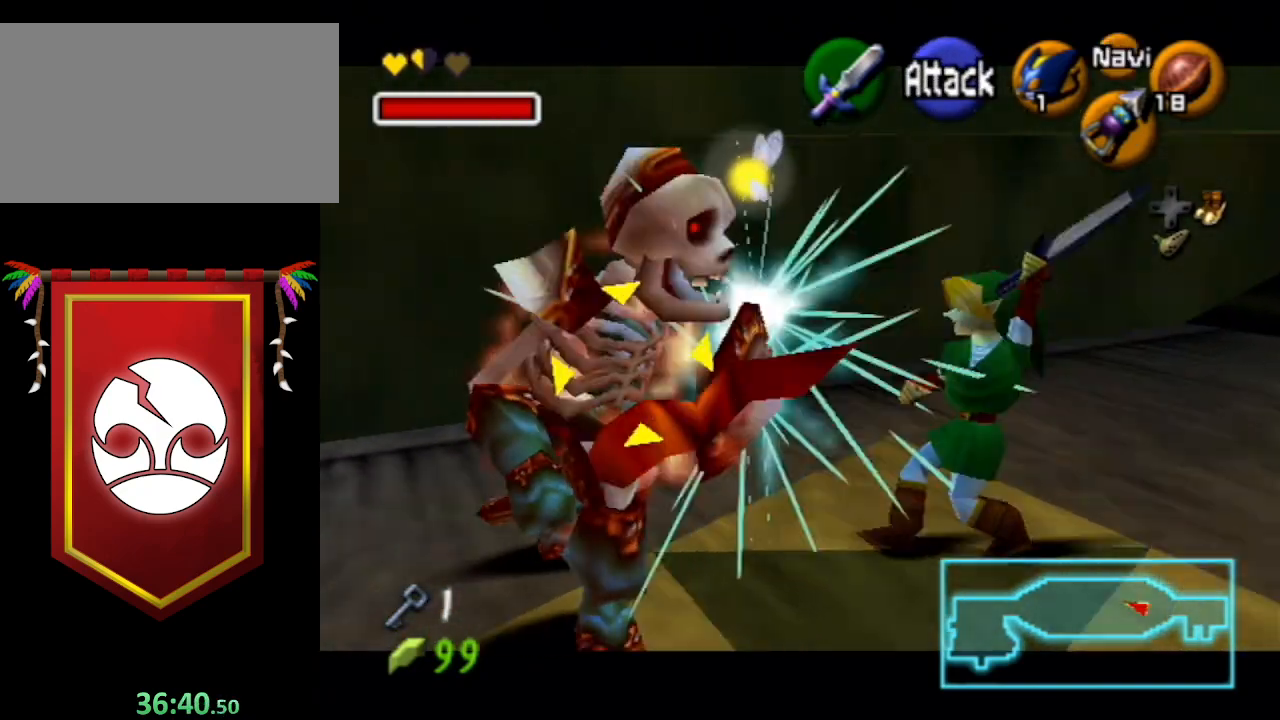
{"buttons": ["L1"], "left_stick": "left", "right_stick": "center", "events": [[167, "B", "down"], [267, "B", "up"]]}
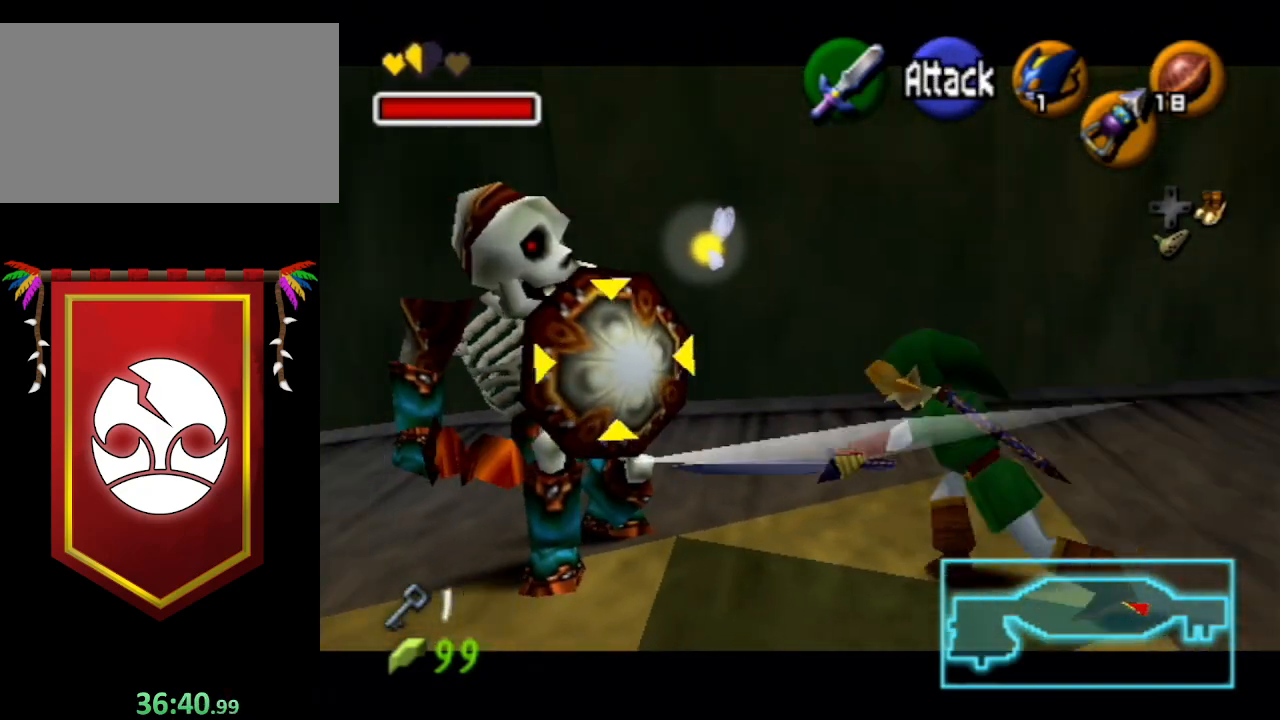
{"buttons": ["L1"], "left_stick": "left", "right_stick": "center", "events": []}
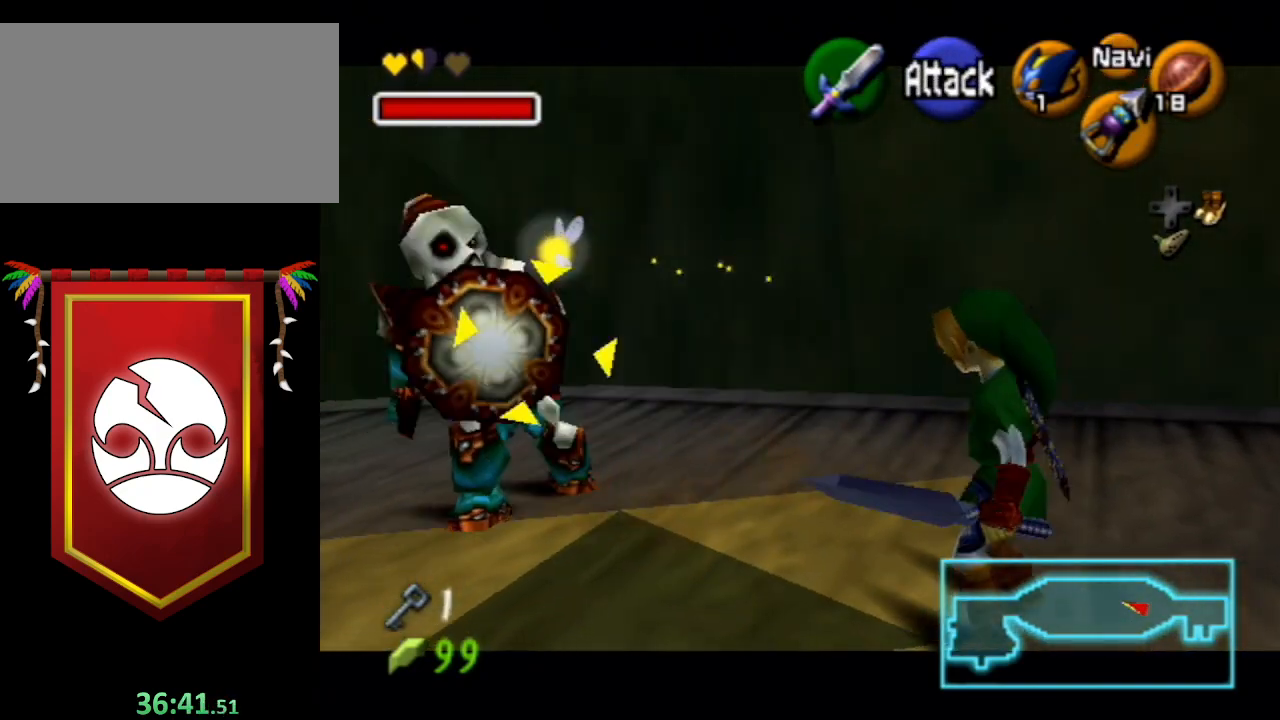
{"buttons": ["L1"], "left_stick": "left", "right_stick": "center", "events": [[67, "B", "down"], [200, "B", "up"]]}
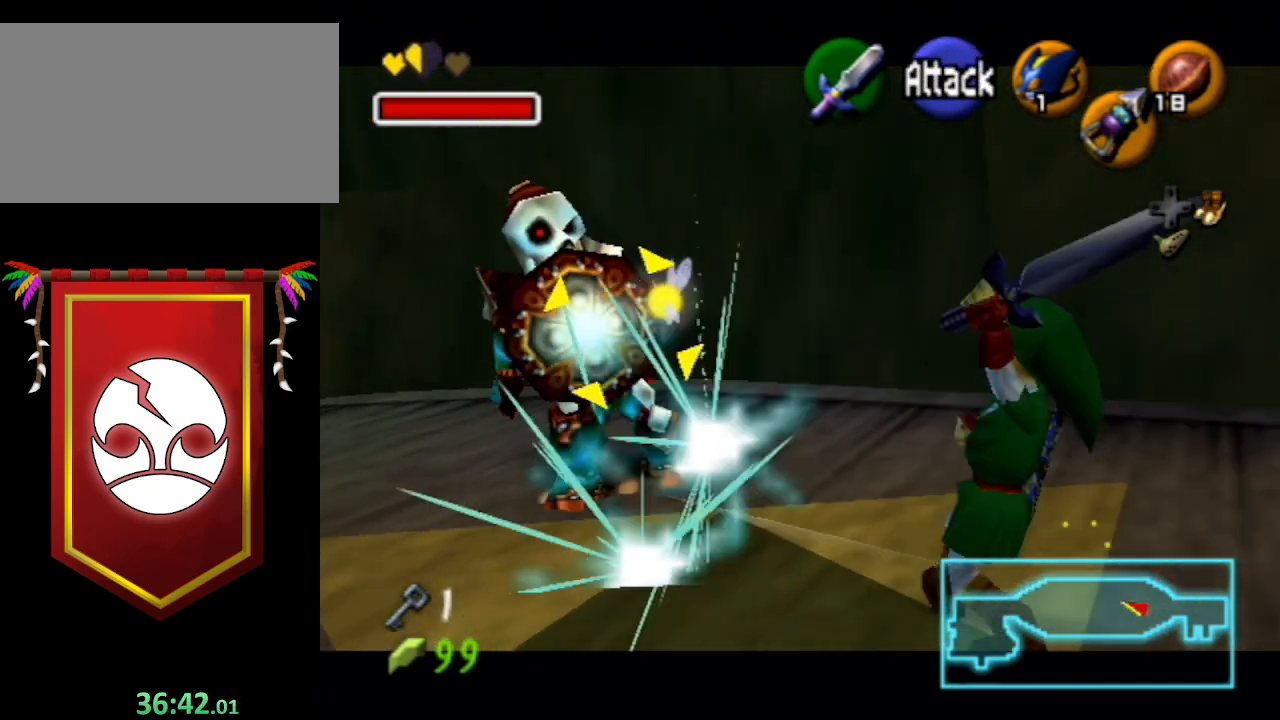
{"buttons": ["X", "L1"], "left_stick": "up-left", "right_stick": "center", "events": [[233, "left_stick", "up-left"], [500, "X", "down"]]}
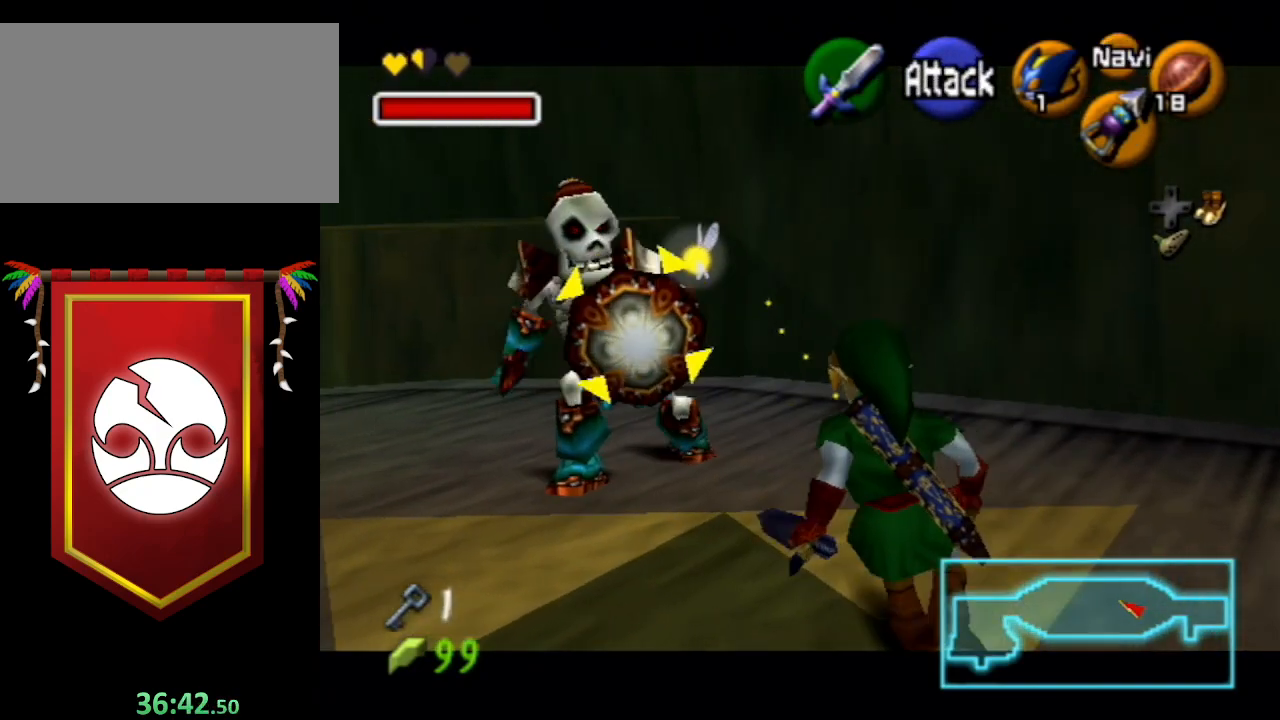
{"buttons": ["B", "L1"], "left_stick": "up-left", "right_stick": "center", "events": [[67, "X", "up"], [467, "B", "down"]]}
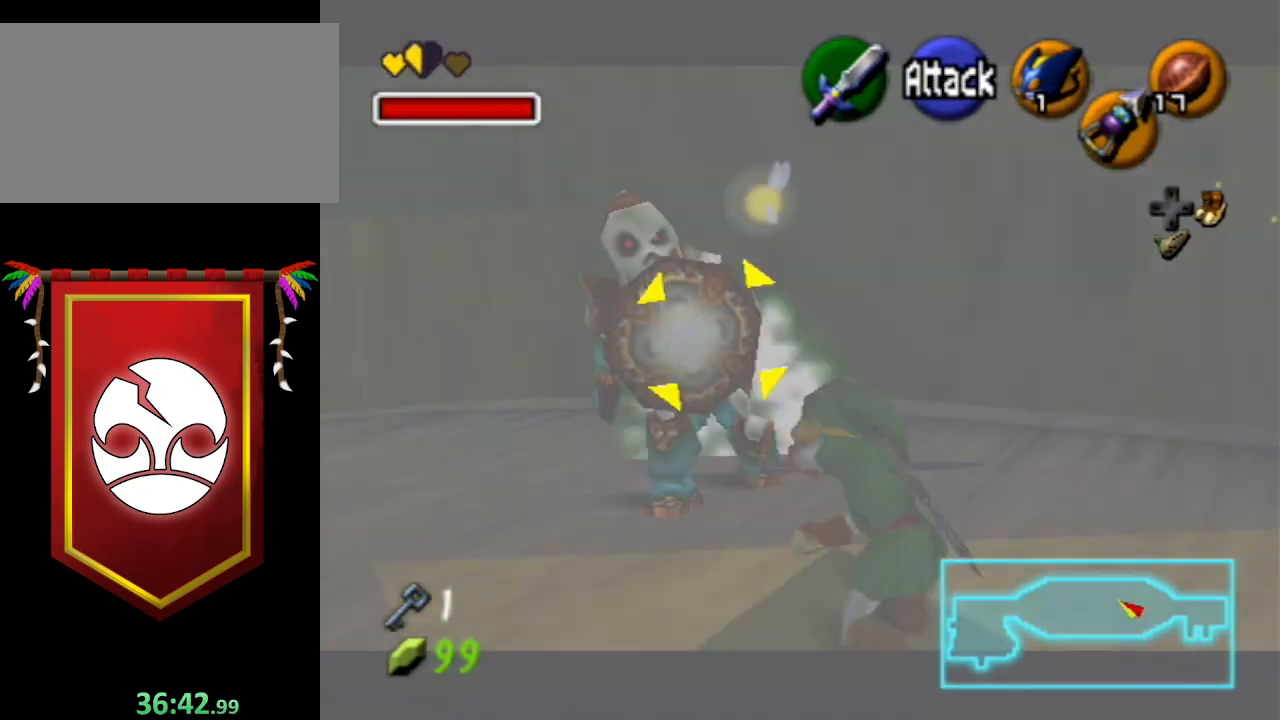
{"buttons": ["L1"], "left_stick": "up", "right_stick": "center", "events": [[100, "B", "up"], [267, "left_stick", "up"]]}
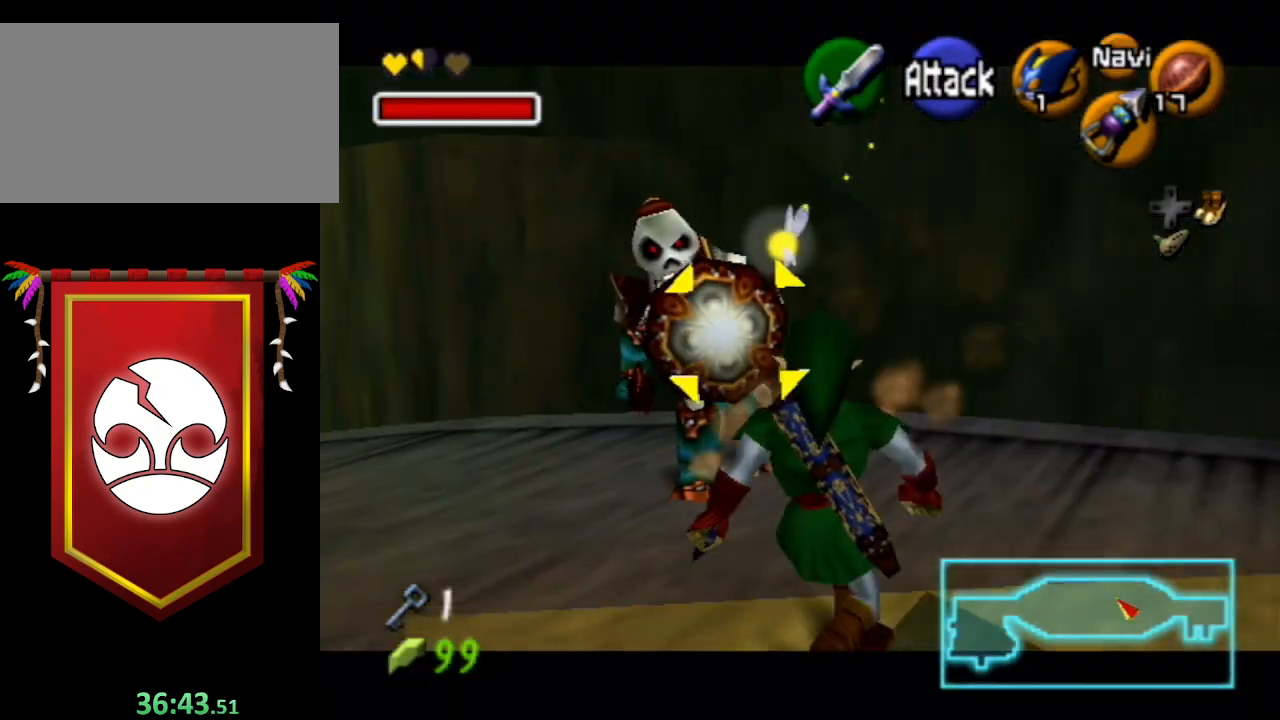
{"buttons": ["L1"], "left_stick": "up", "right_stick": "center", "events": [[133, "B", "down"], [233, "B", "up"], [333, "B", "down"], [433, "B", "up"]]}
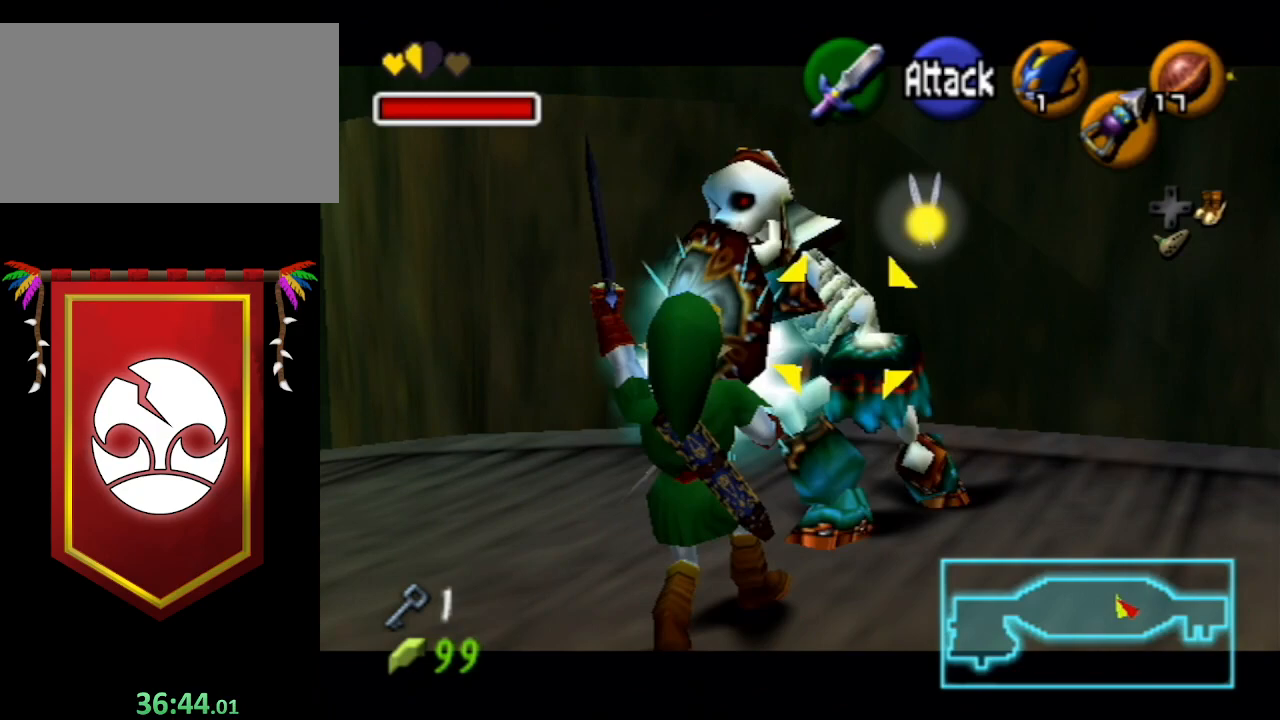
{"buttons": ["L1"], "left_stick": "up", "right_stick": "center", "events": [[100, "left_stick", "up-right"], [467, "left_stick", "up"]]}
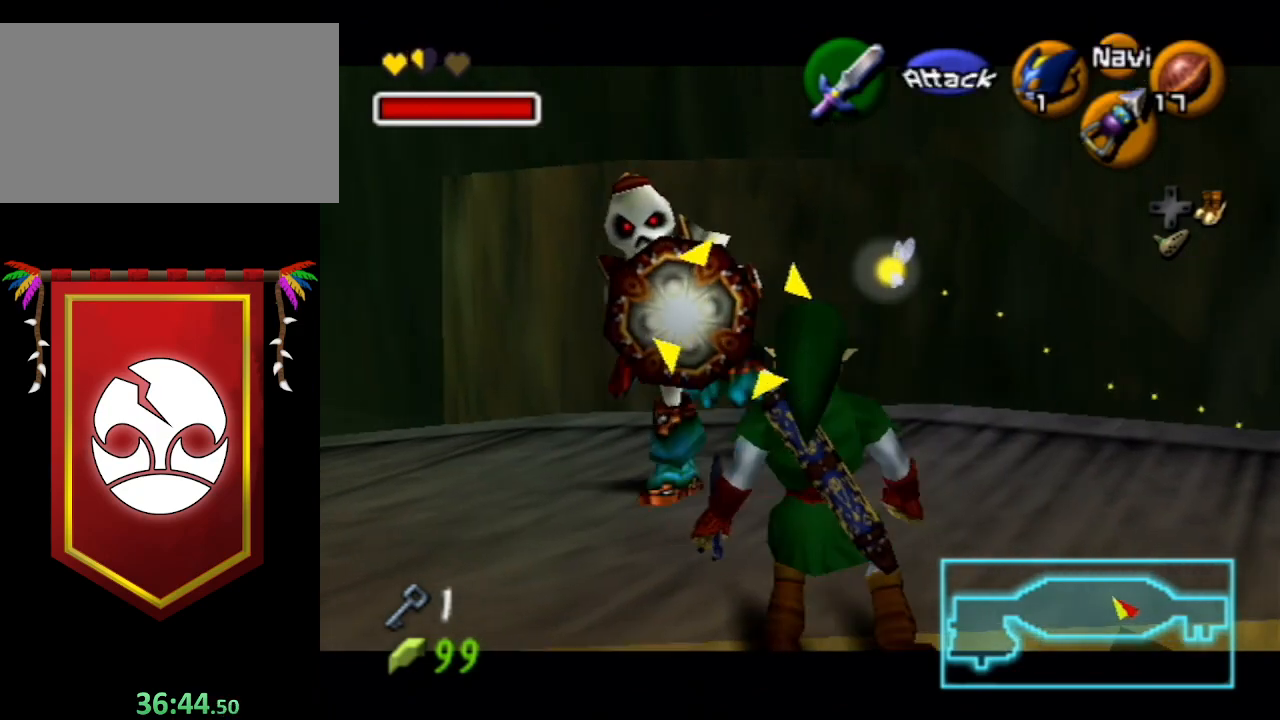
{"buttons": ["L1"], "left_stick": "left", "right_stick": "center", "events": [[67, "left_stick", "up-left"], [233, "left_stick", "left"]]}
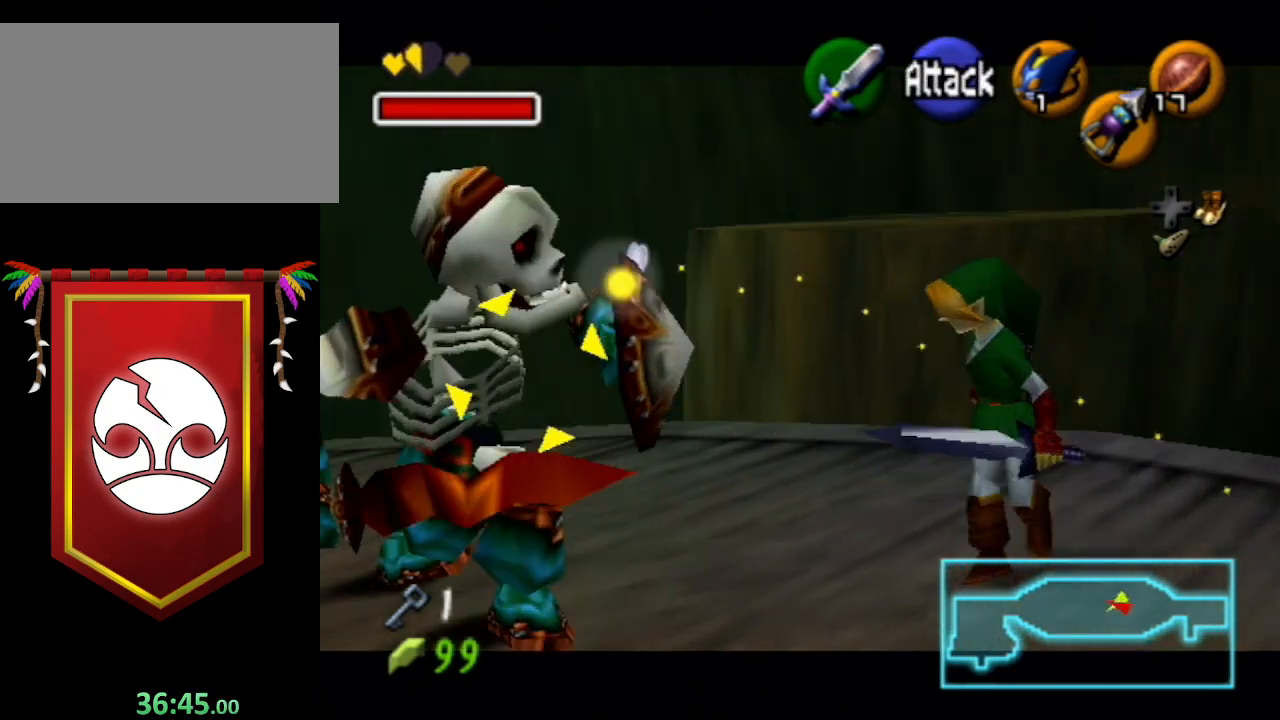
{"buttons": ["L1"], "left_stick": "left", "right_stick": "center", "events": [[267, "B", "down"], [433, "B", "up"]]}
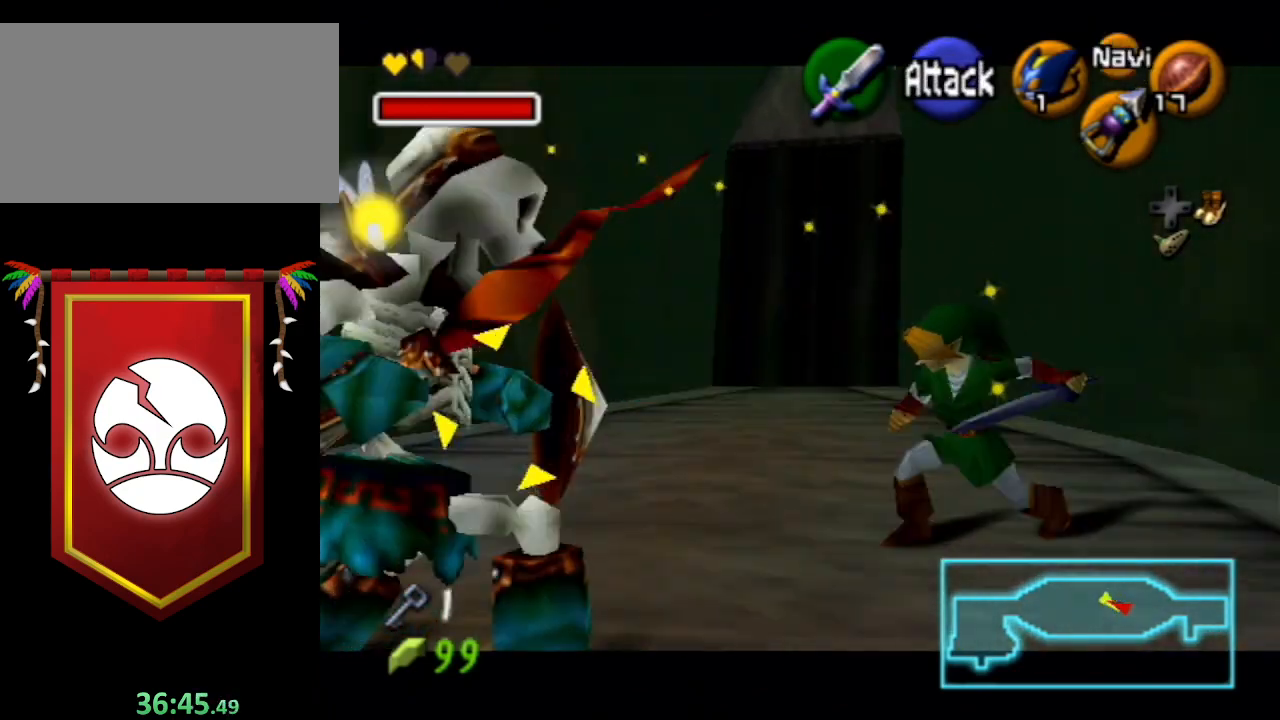
{"buttons": ["L1"], "left_stick": "left", "right_stick": "center", "events": [[300, "B", "down"], [333, "B", "up"]]}
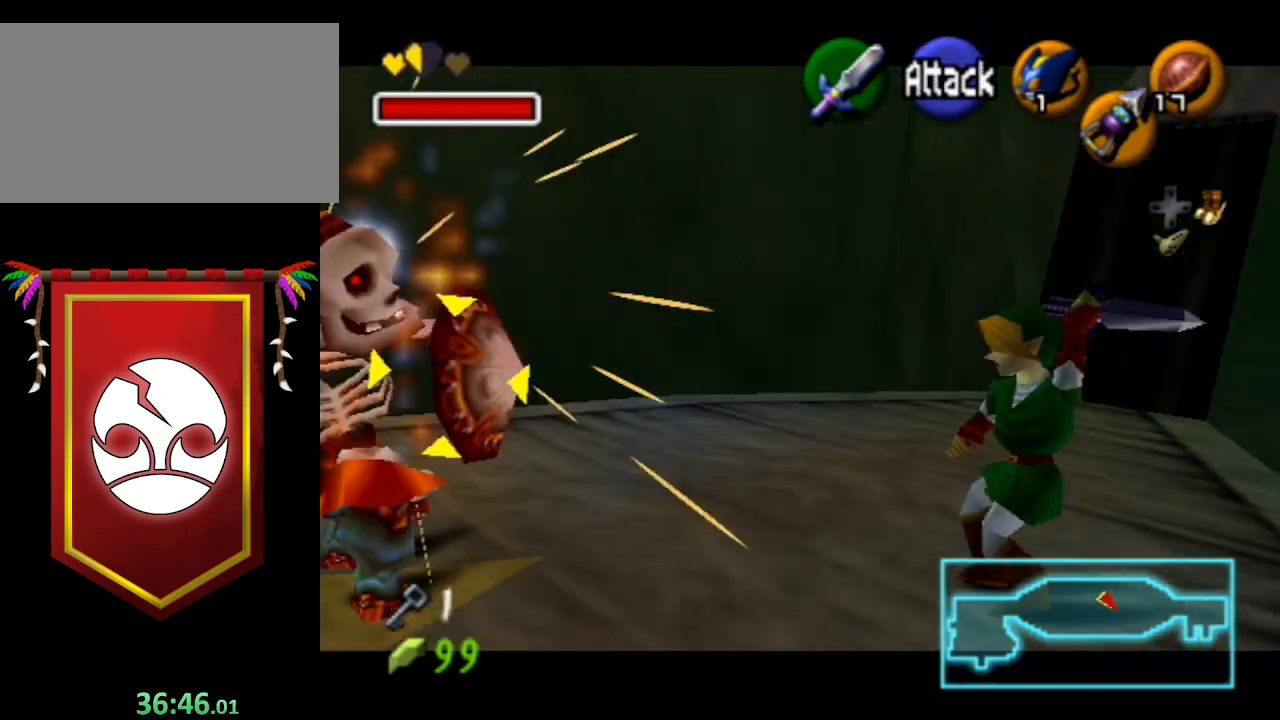
{"buttons": ["B", "L1"], "left_stick": "up-left", "right_stick": "center", "events": [[300, "left_stick", "up-left"], [467, "B", "down"]]}
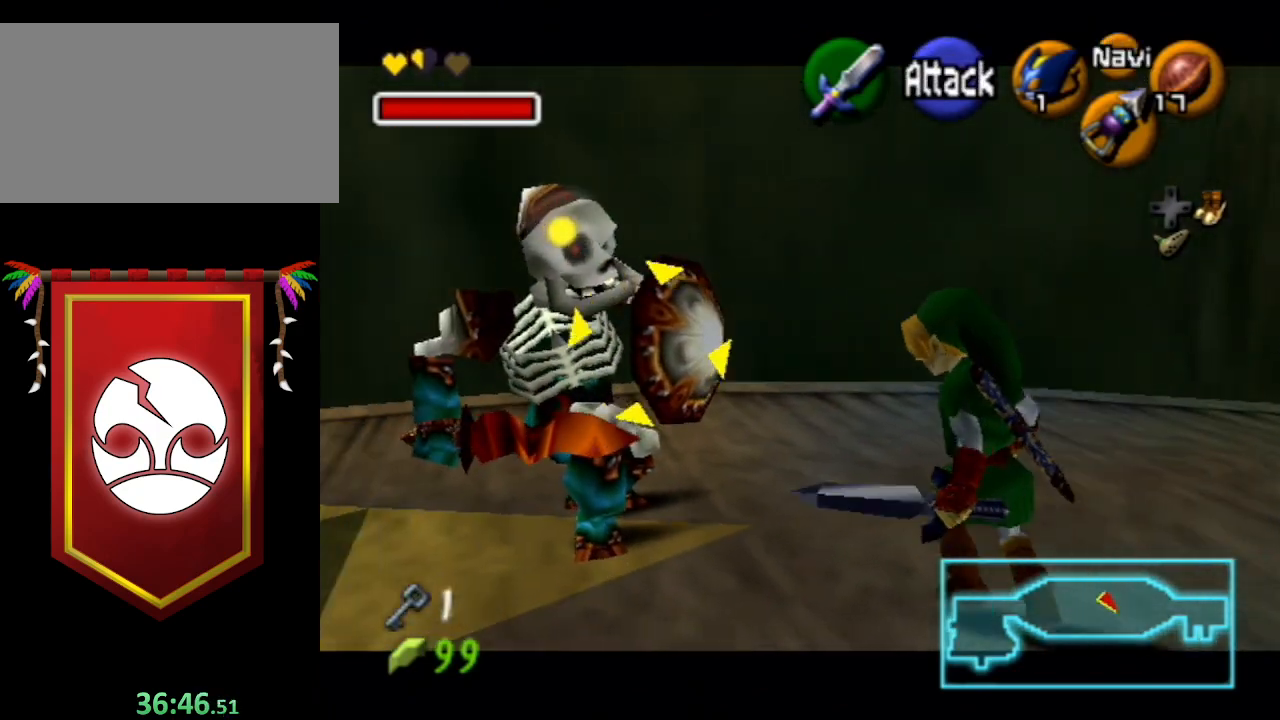
{"buttons": ["L1"], "left_stick": "center", "right_stick": "center", "events": [[67, "B", "up"], [467, "left_stick", "center"]]}
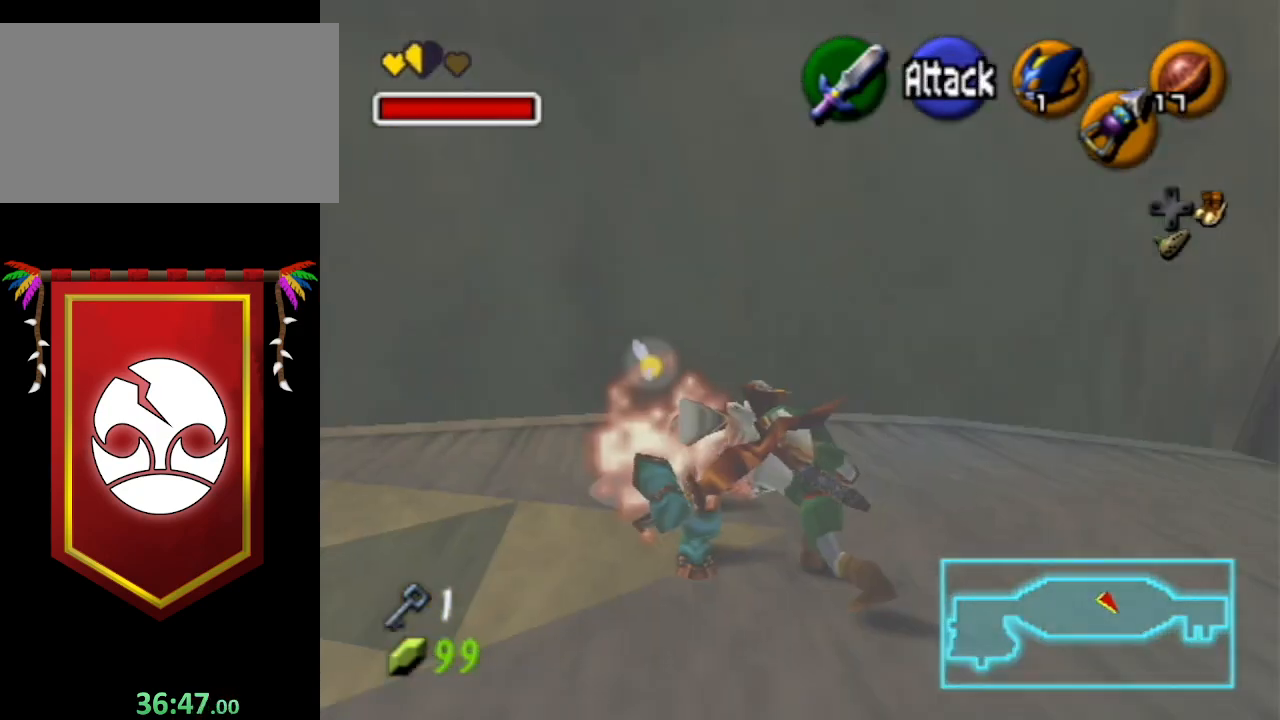
{"buttons": [], "left_stick": "left", "right_stick": "center", "events": [[133, "left_stick", "up-left"], [233, "left_stick", "left"], [300, "L1", "up"]]}
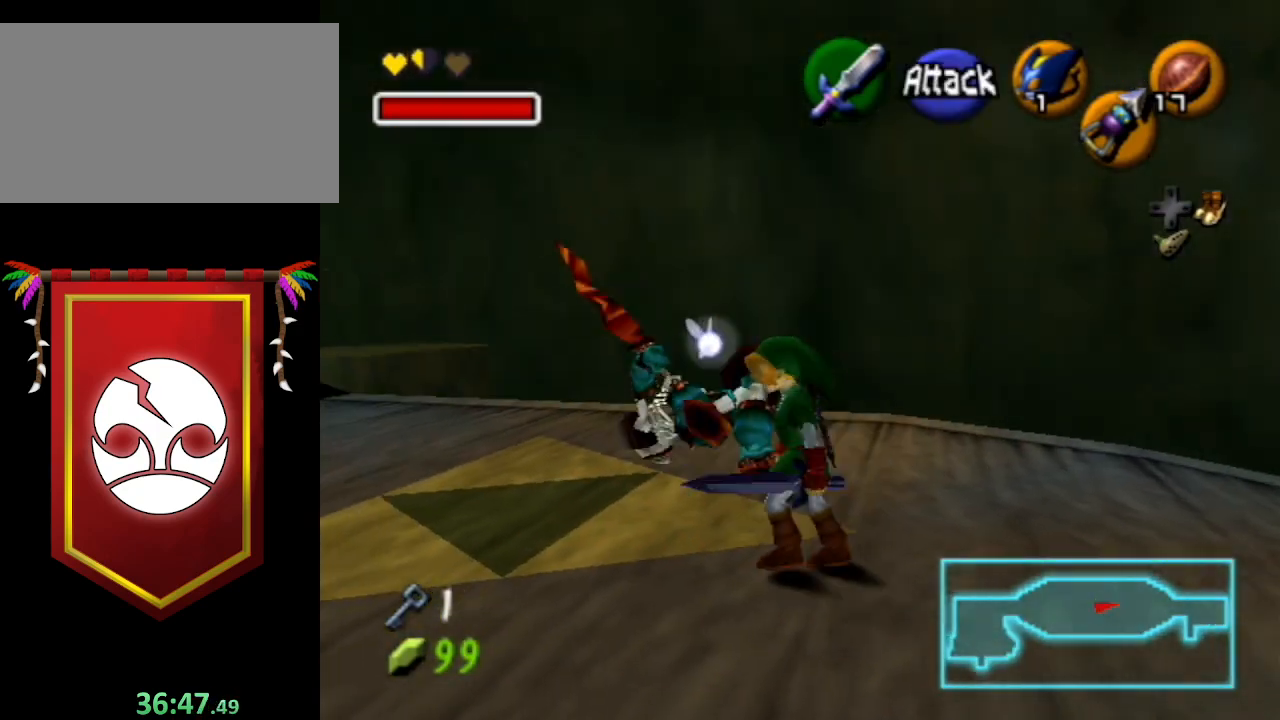
{"buttons": [], "left_stick": "left", "right_stick": "center", "events": []}
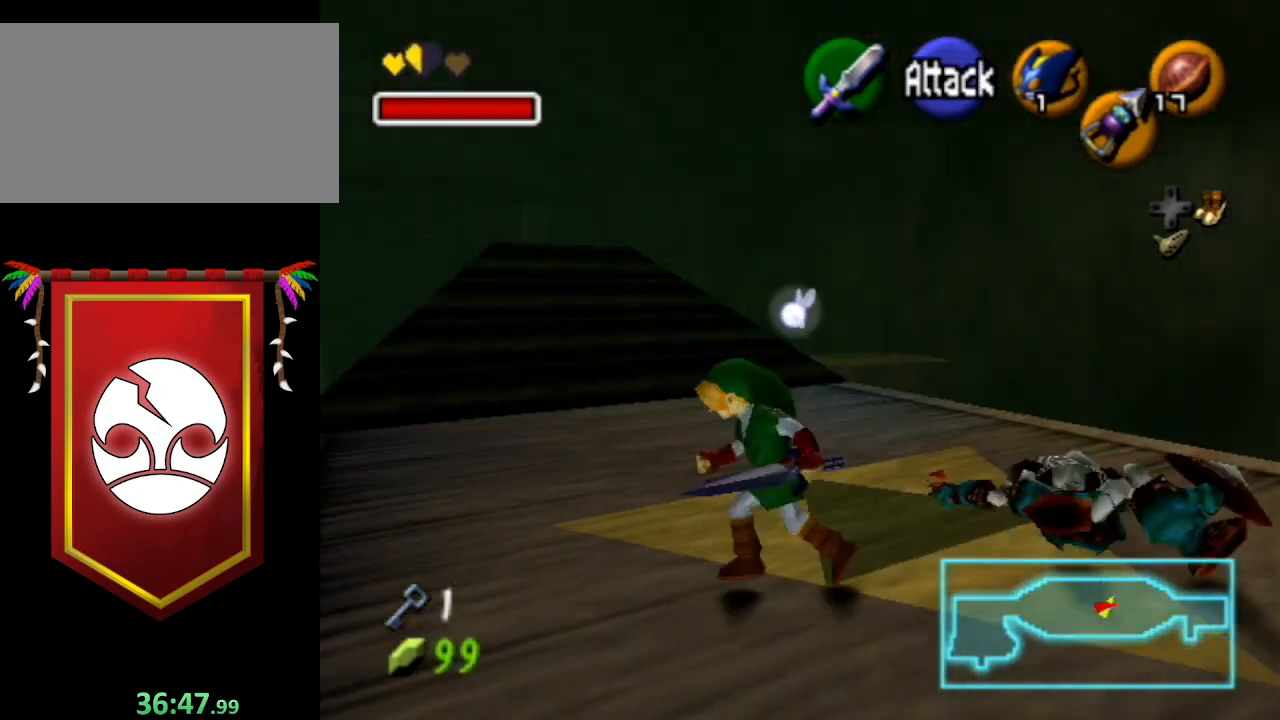
{"buttons": [], "left_stick": "up", "right_stick": "center", "events": [[133, "left_stick", "up-left"], [367, "left_stick", "up"]]}
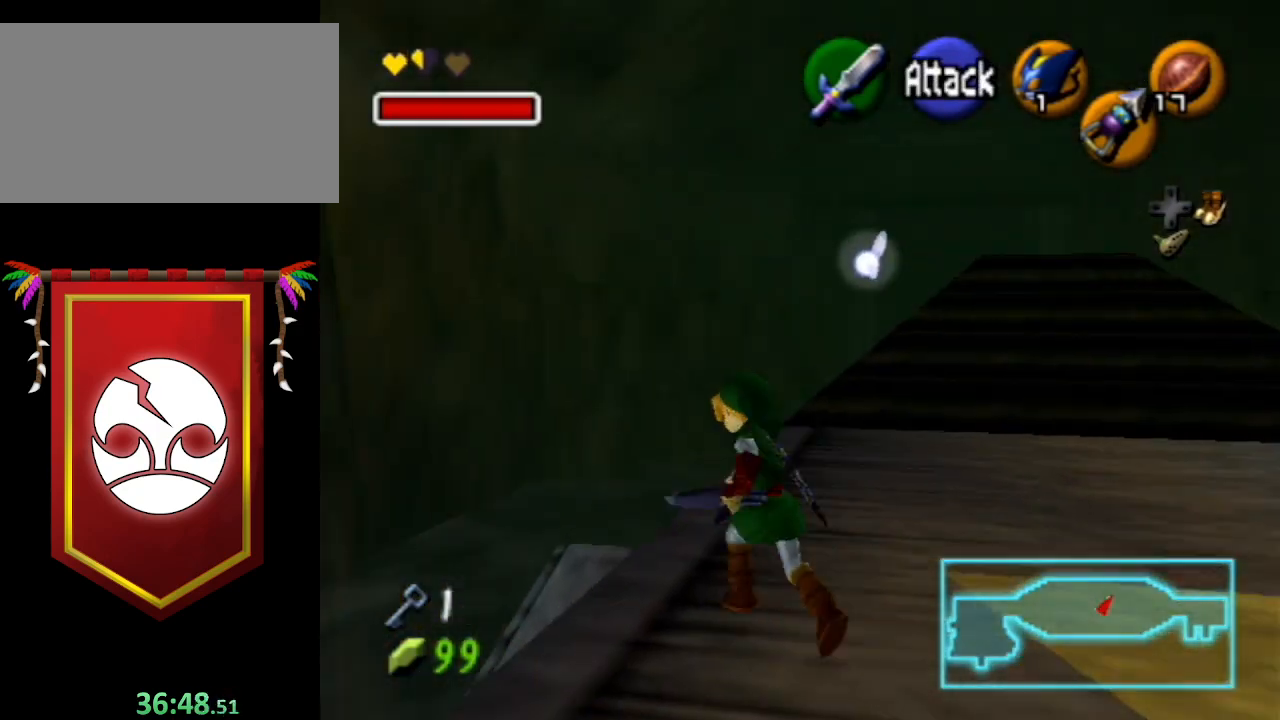
{"buttons": [], "left_stick": "up-left", "right_stick": "center", "events": [[33, "left_stick", "center"], [333, "left_stick", "up-left"]]}
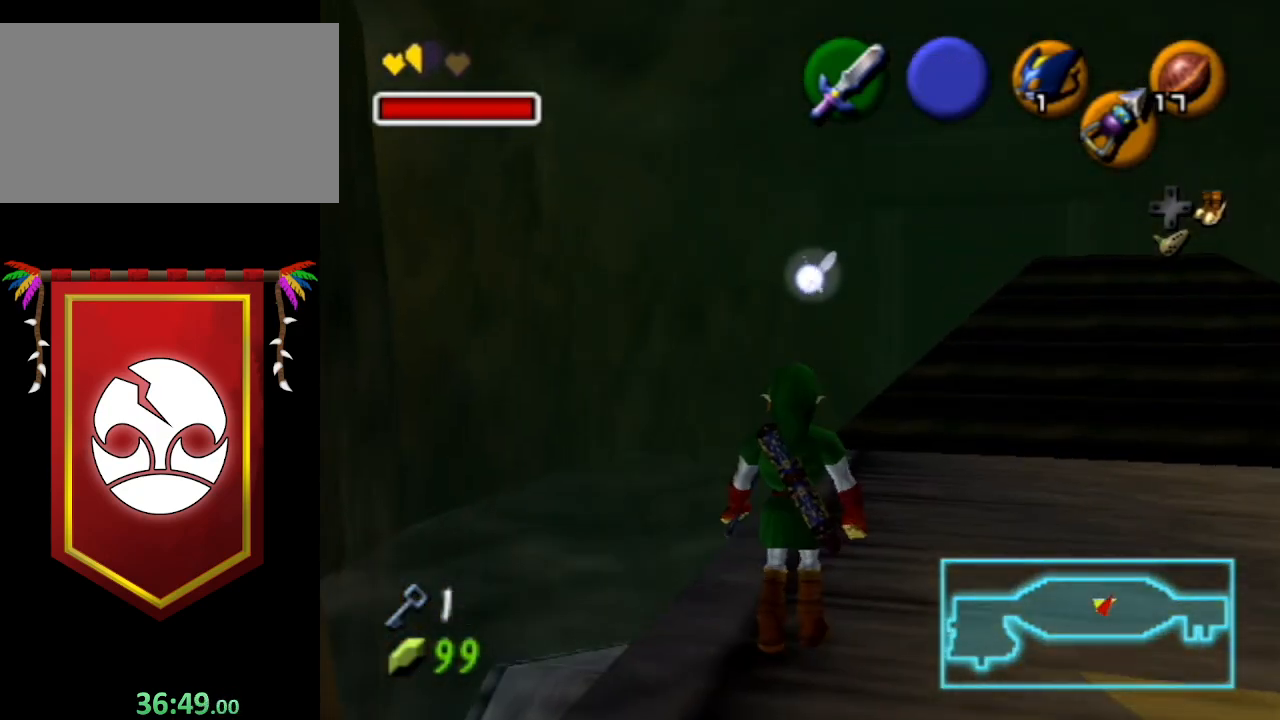
{"buttons": [], "left_stick": "up", "right_stick": "center", "events": [[33, "left_stick", "center"], [433, "left_stick", "up"]]}
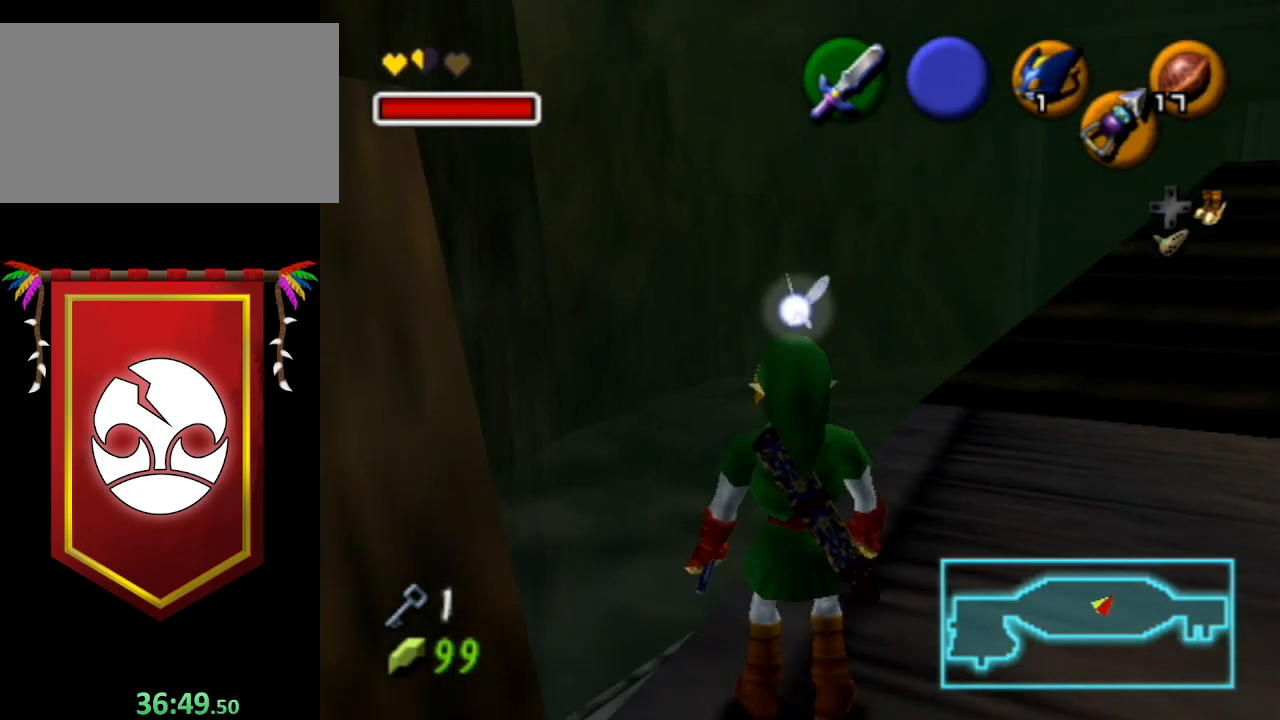
{"buttons": [], "left_stick": "up", "right_stick": "center", "events": [[100, "left_stick", "center"], [467, "left_stick", "up"]]}
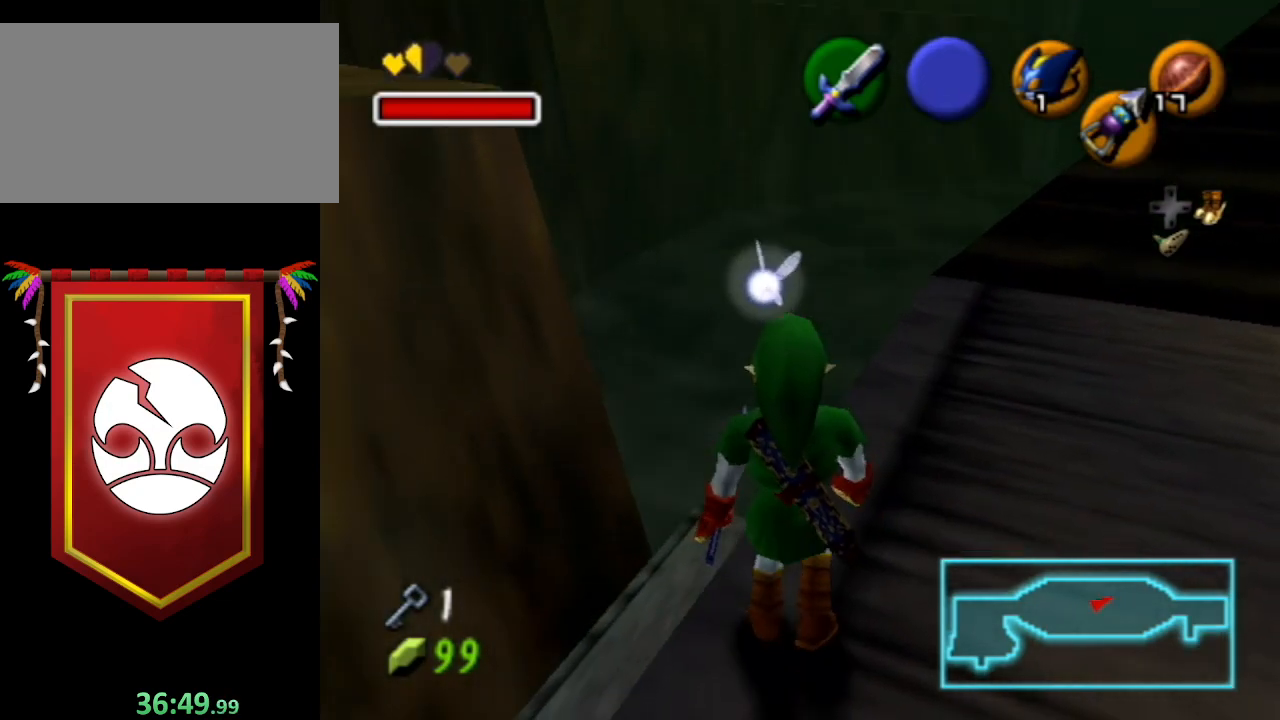
{"buttons": [], "left_stick": "center", "right_stick": "center", "events": [[133, "left_stick", "center"]]}
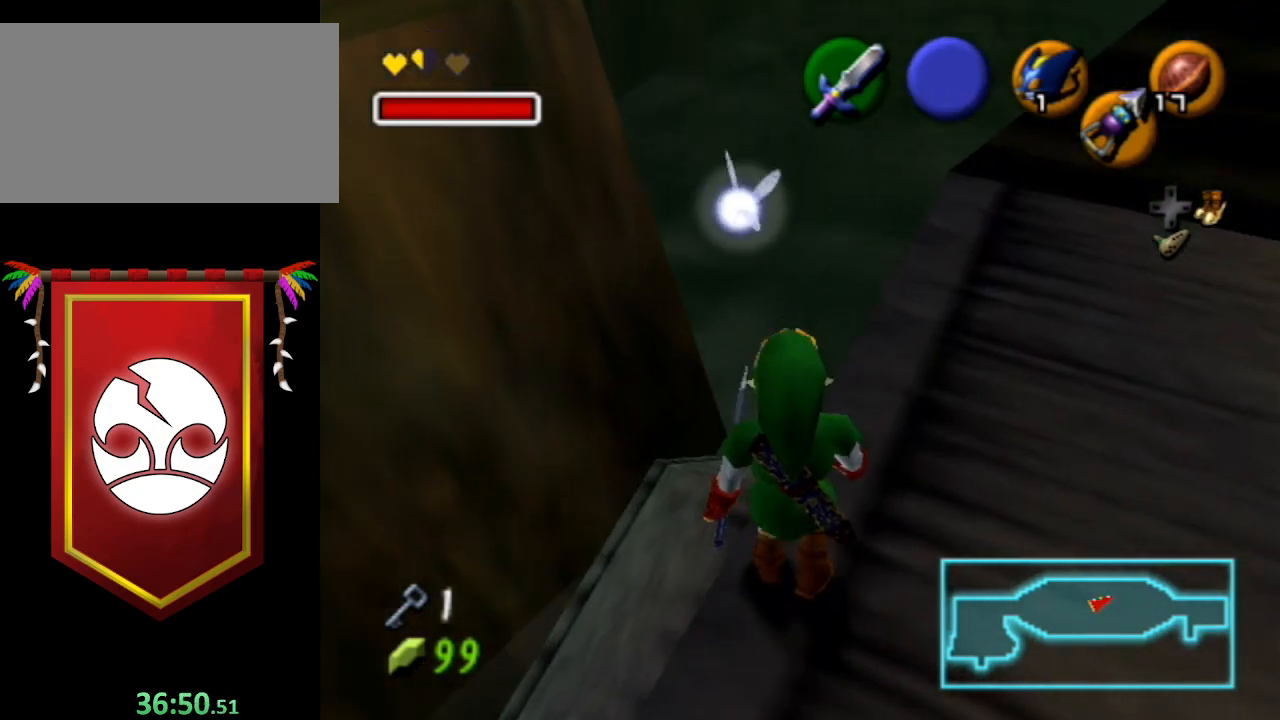
{"buttons": [], "left_stick": "center", "right_stick": "center", "events": [[133, "left_stick", "up"], [267, "left_stick", "center"]]}